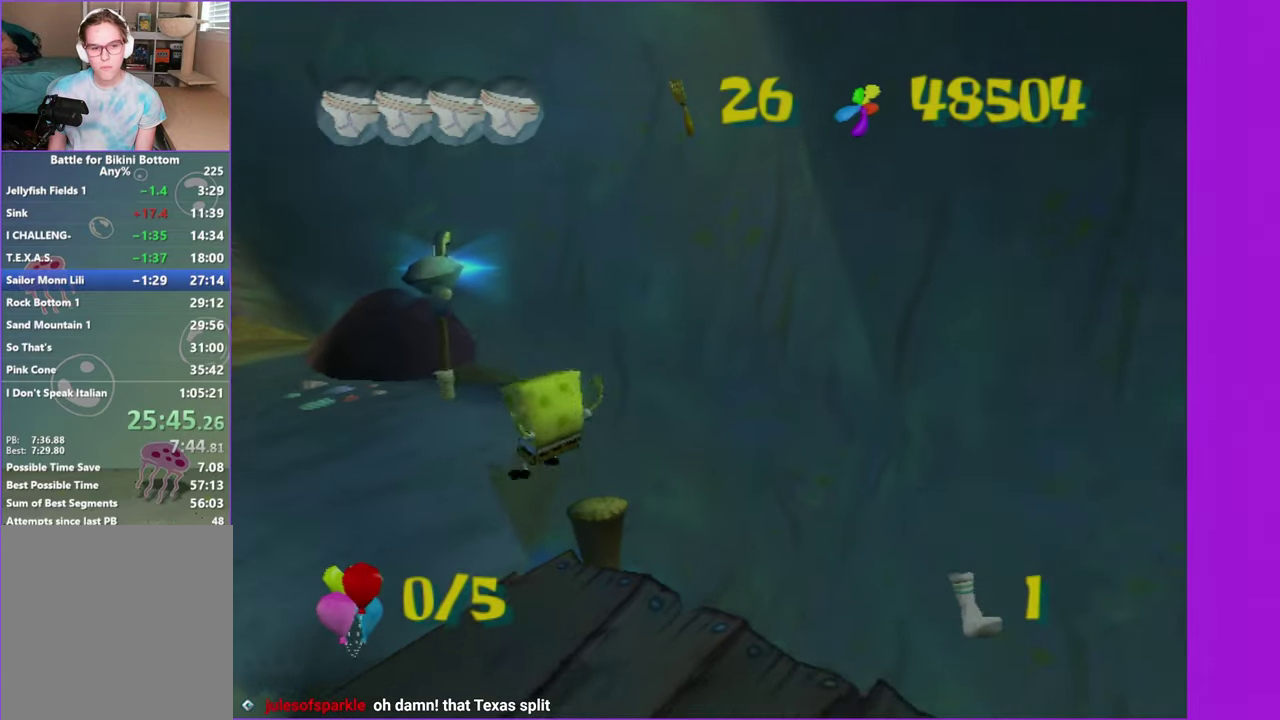
Gameplay with a controller (Xbox layout); each line is a JSON object with the inputs held at the frame after it. "events" lists button and stick changes between this image and that frame as [ms after this image, input, new state], when the widget could be followed in between. Not read: L3 R3.
{"buttons": [], "left_stick": "up", "right_stick": "center", "events": [[100, "left_stick", "up"], [133, "right_stick", "center"]]}
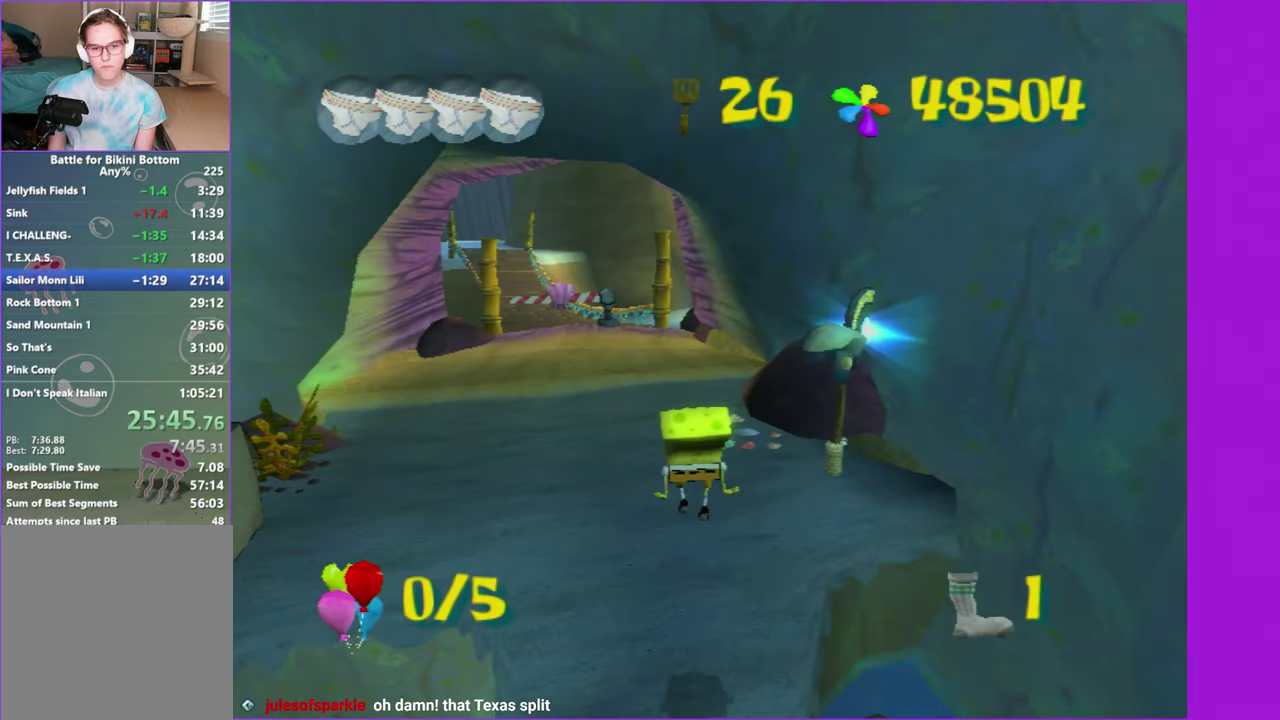
{"buttons": [], "left_stick": "up-left", "right_stick": "center", "events": [[100, "left_stick", "up-left"], [233, "left_stick", "up"], [350, "left_stick", "up-left"]]}
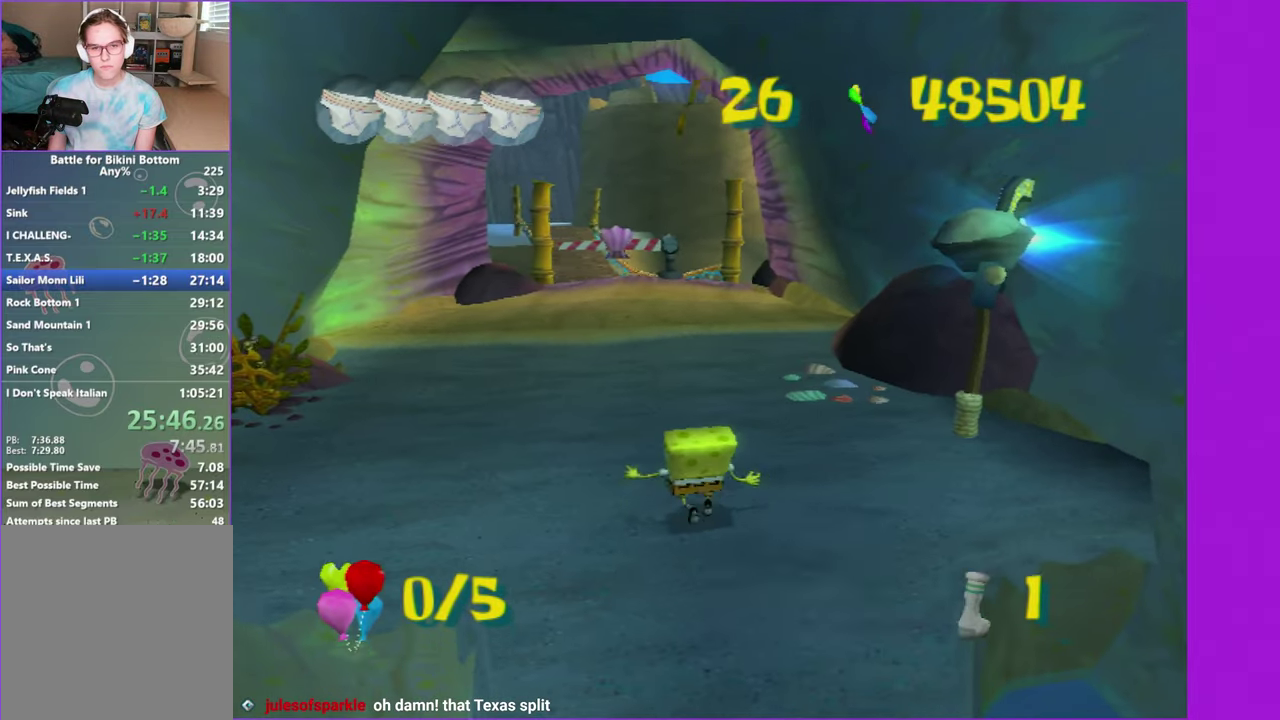
{"buttons": [], "left_stick": "up", "right_stick": "center", "events": [[17, "left_stick", "up"]]}
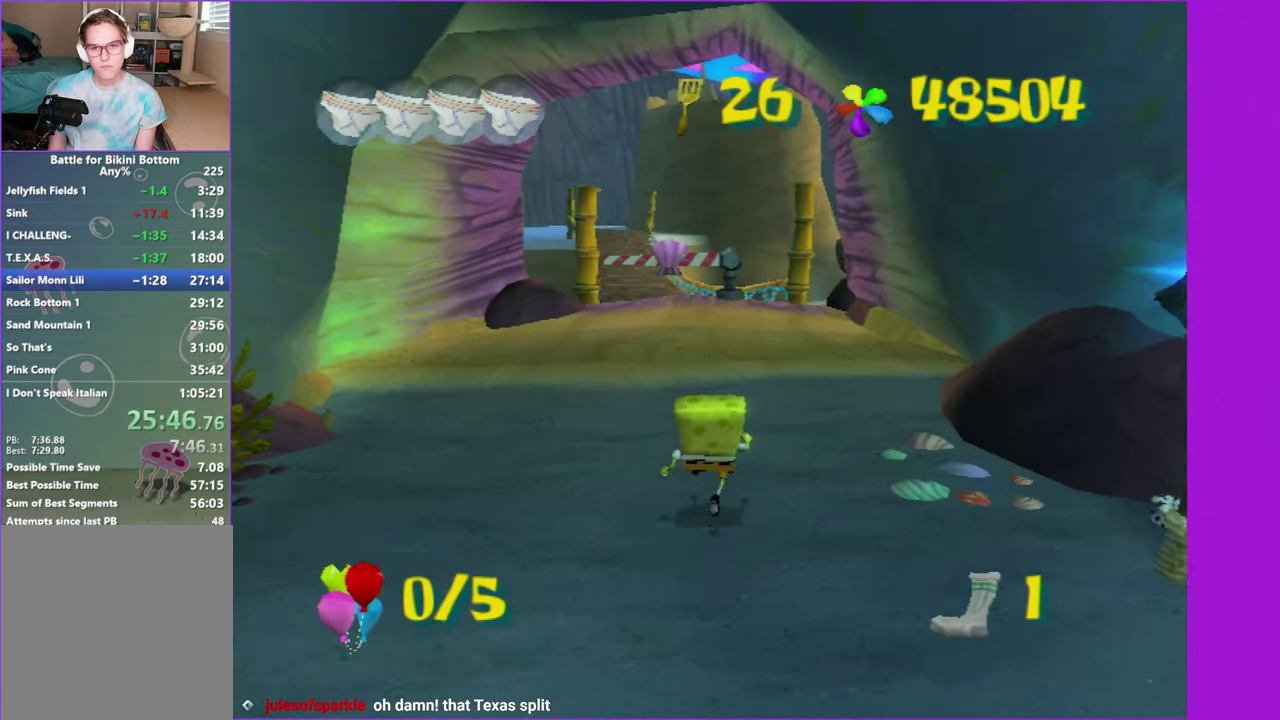
{"buttons": [], "left_stick": "up", "right_stick": "center", "events": []}
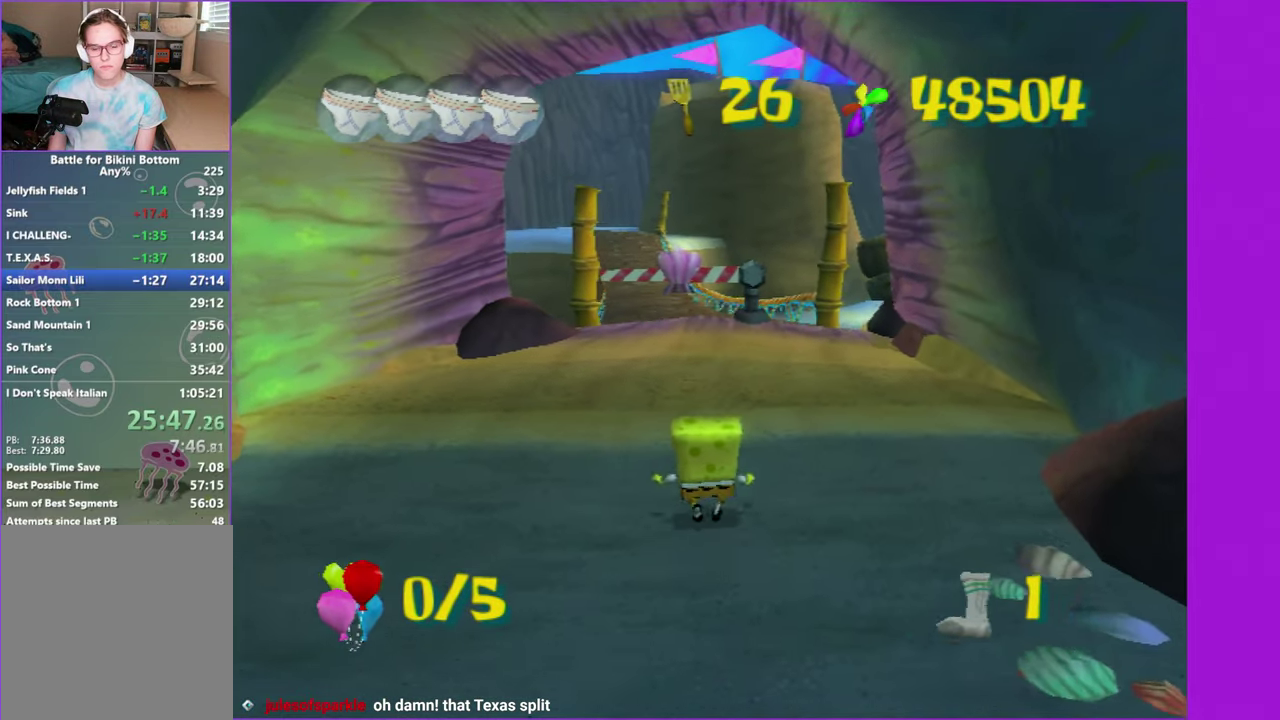
{"buttons": [], "left_stick": "up", "right_stick": "center", "events": [[417, "B", "down"], [483, "B", "up"]]}
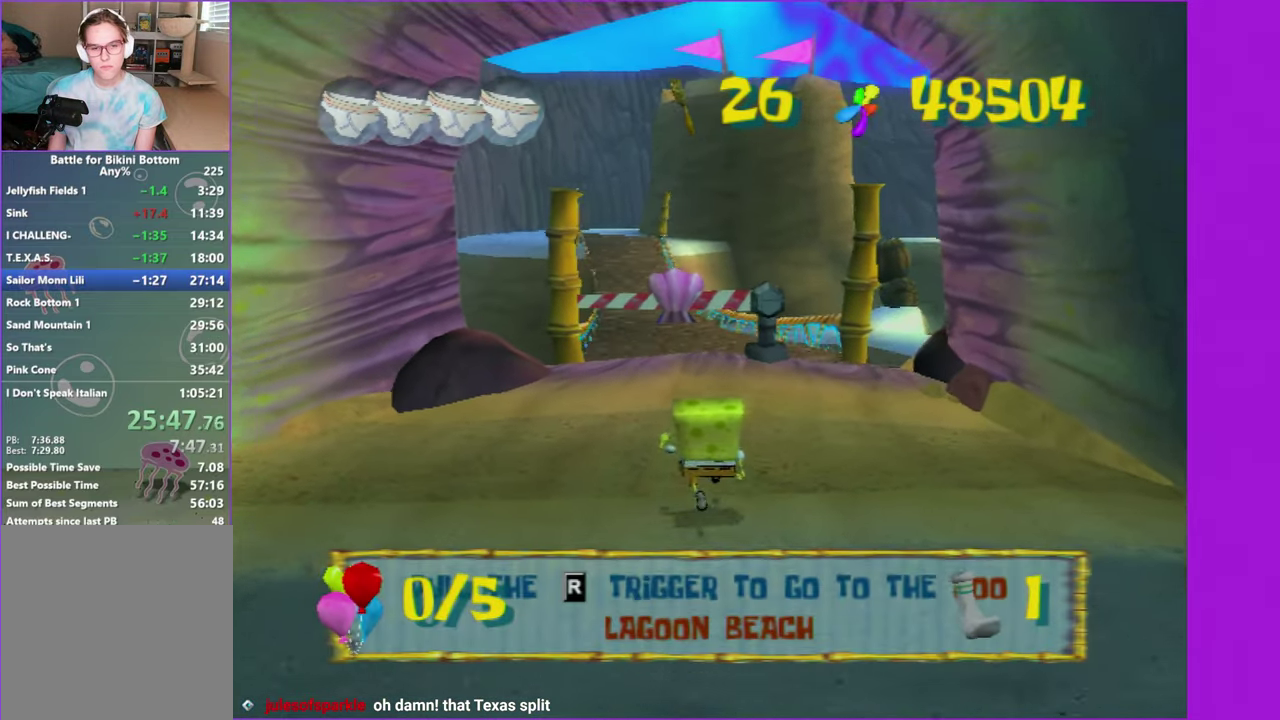
{"buttons": [], "left_stick": "up", "right_stick": "center", "events": [[33, "R2", "down"], [117, "R2", "up"]]}
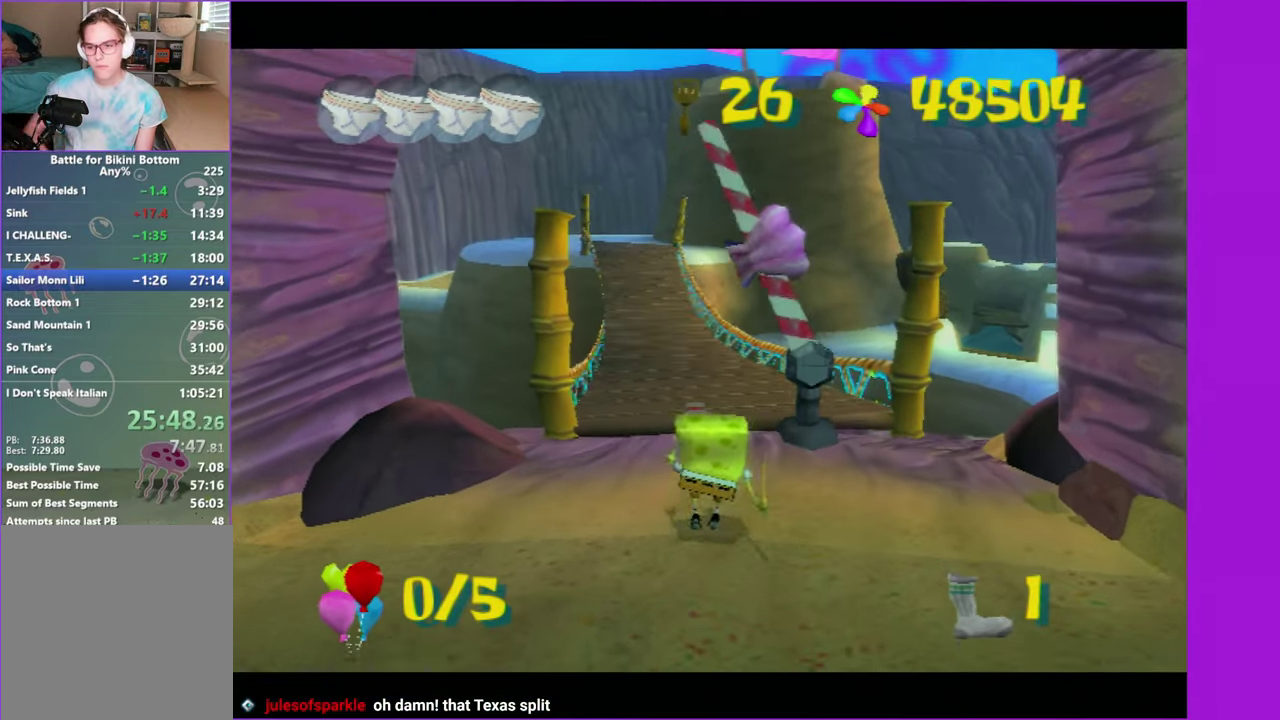
{"buttons": [], "left_stick": "center", "right_stick": "center", "events": [[33, "left_stick", "center"]]}
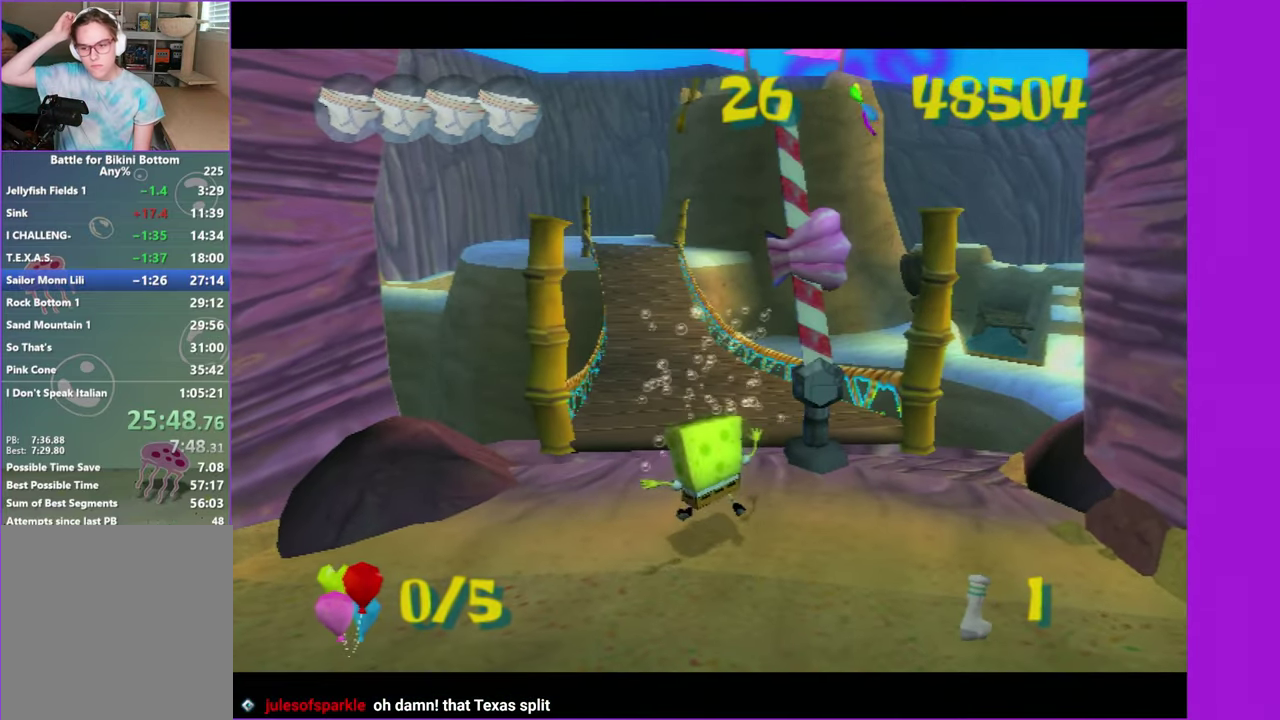
{"buttons": [], "left_stick": "center", "right_stick": "center", "events": []}
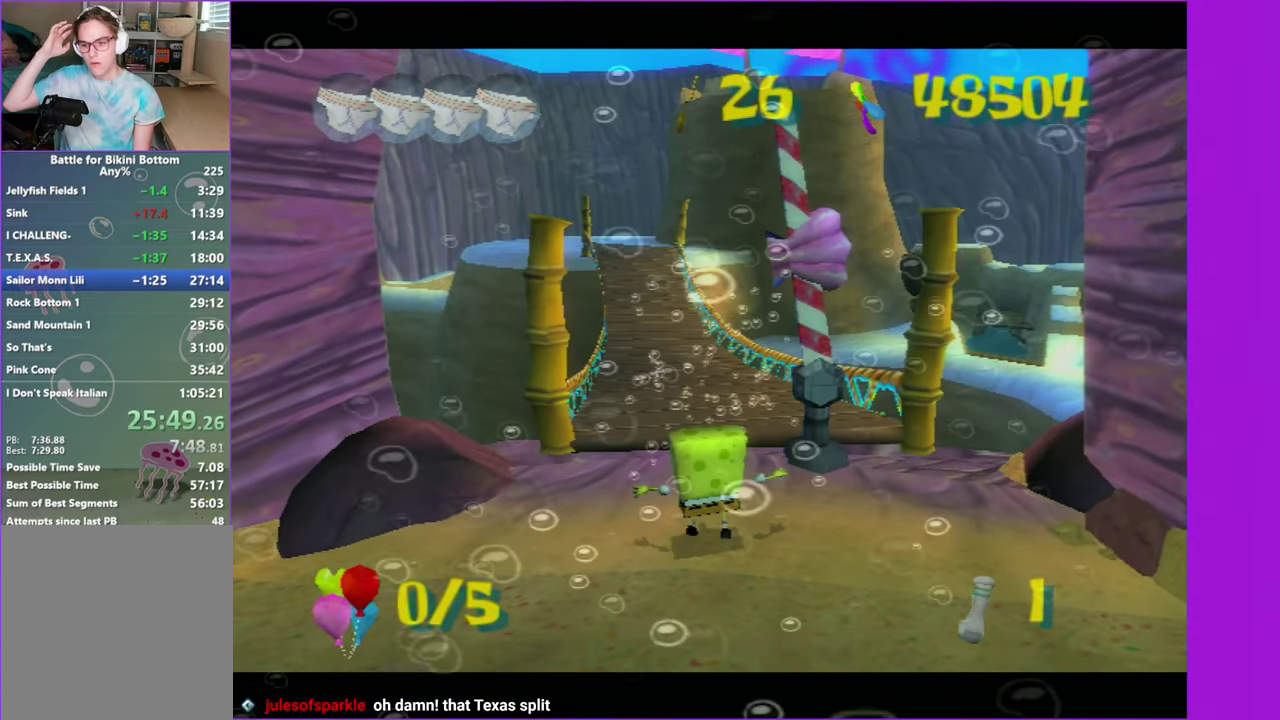
{"buttons": [], "left_stick": "center", "right_stick": "center", "events": []}
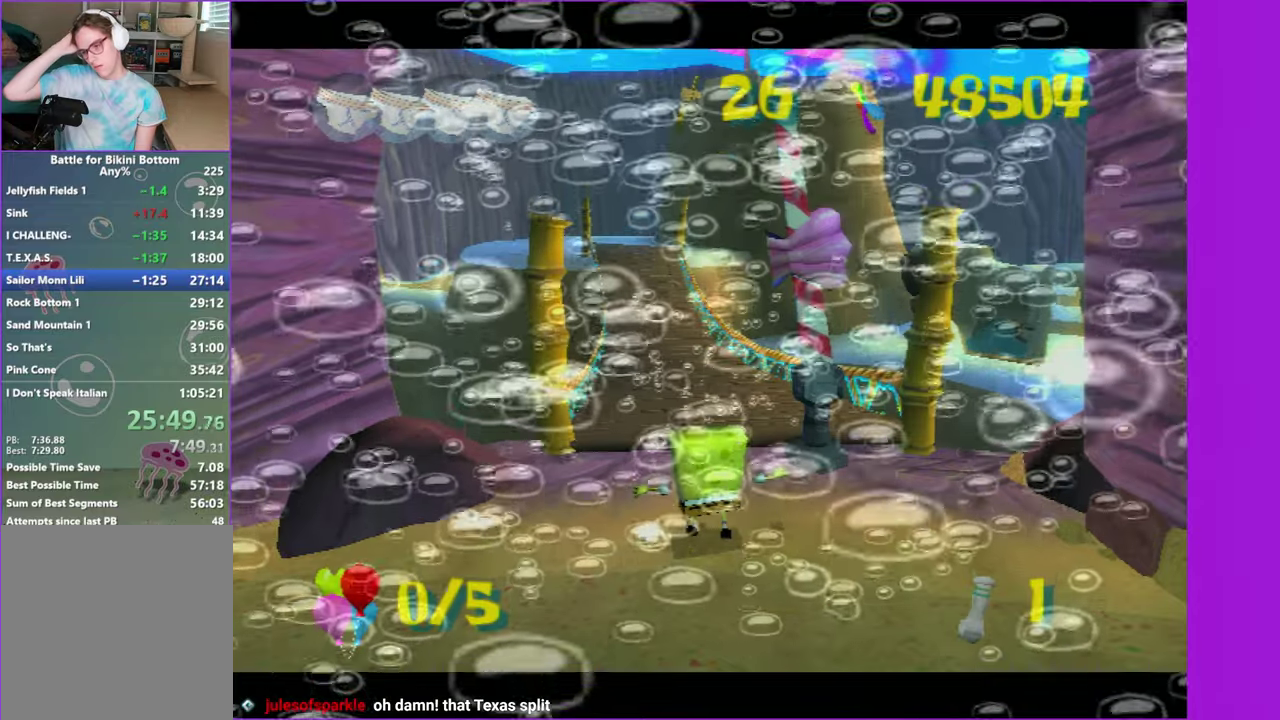
{"buttons": [], "left_stick": "center", "right_stick": "center", "events": []}
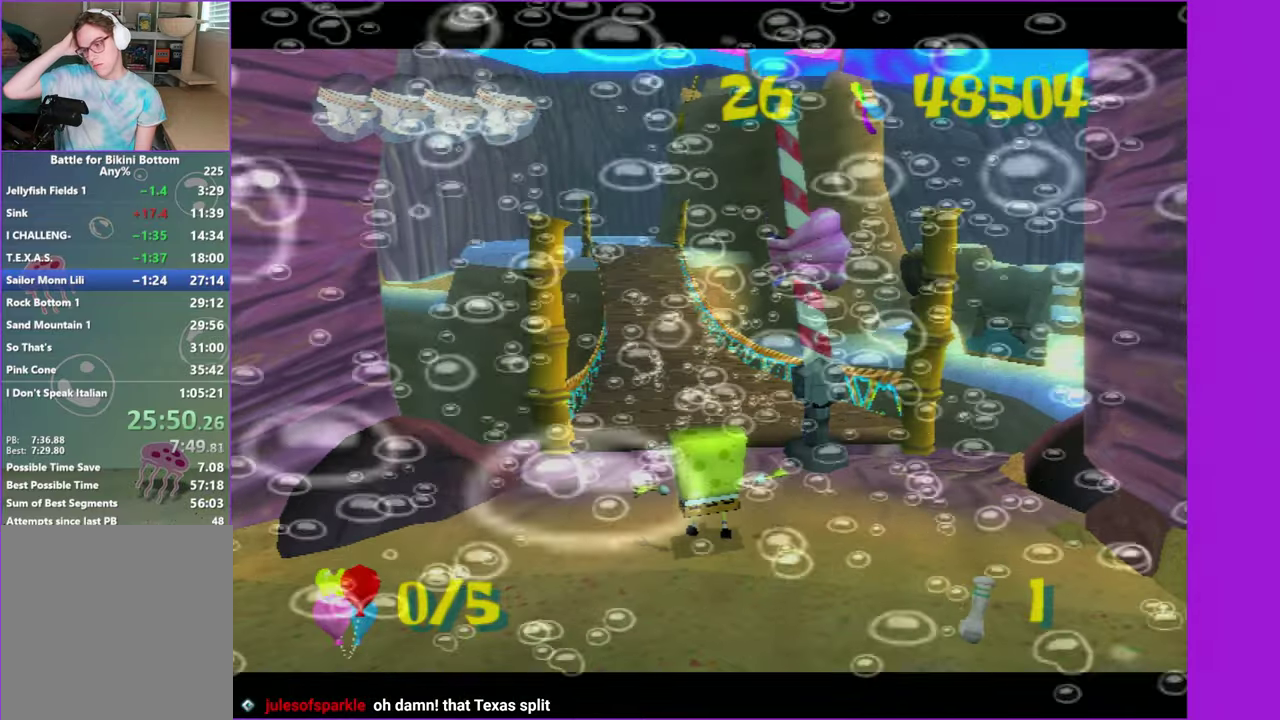
{"buttons": [], "left_stick": "up", "right_stick": "center", "events": [[367, "left_stick", "up"]]}
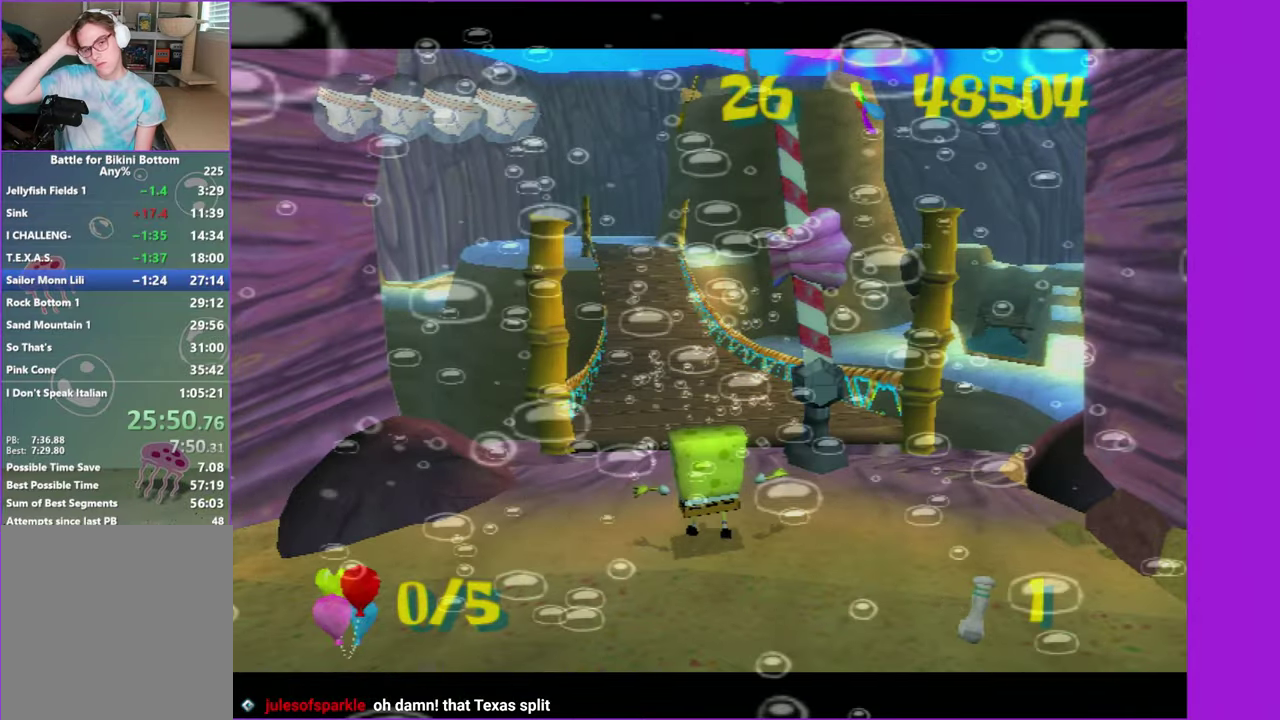
{"buttons": [], "left_stick": "up-left", "right_stick": "center", "events": [[34, "left_stick", "up-left"]]}
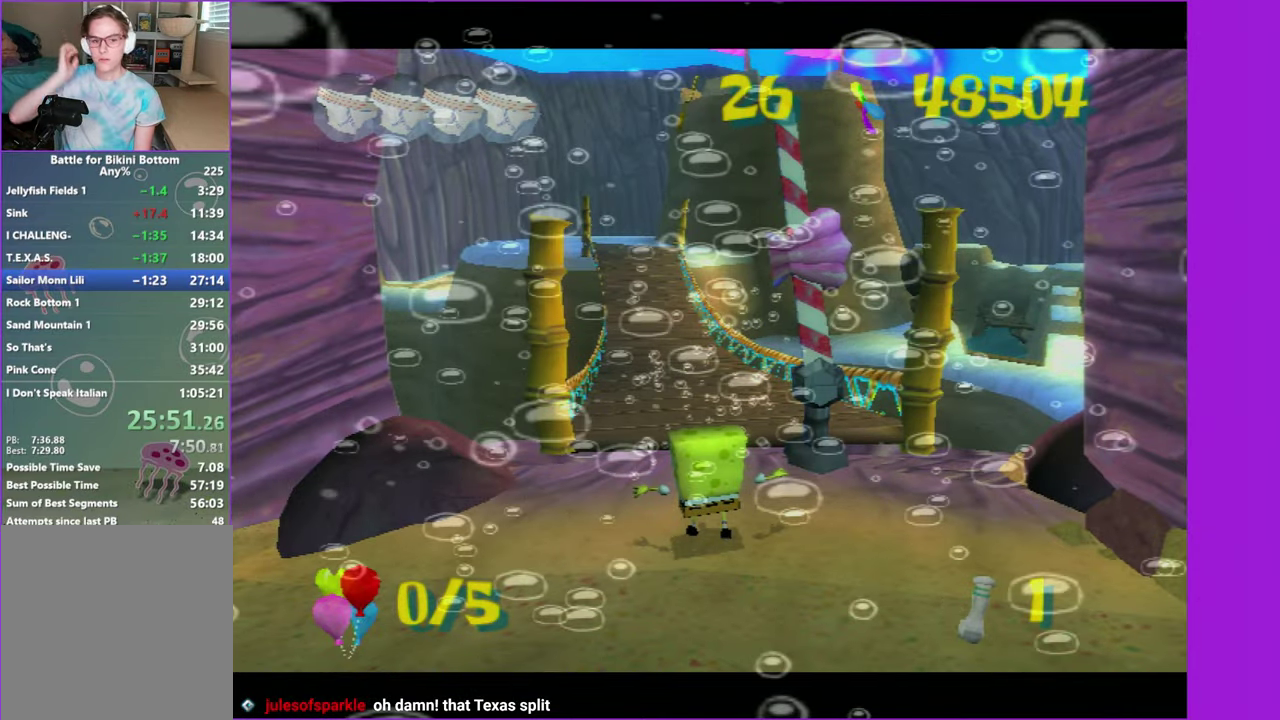
{"buttons": [], "left_stick": "up-left", "right_stick": "center", "events": []}
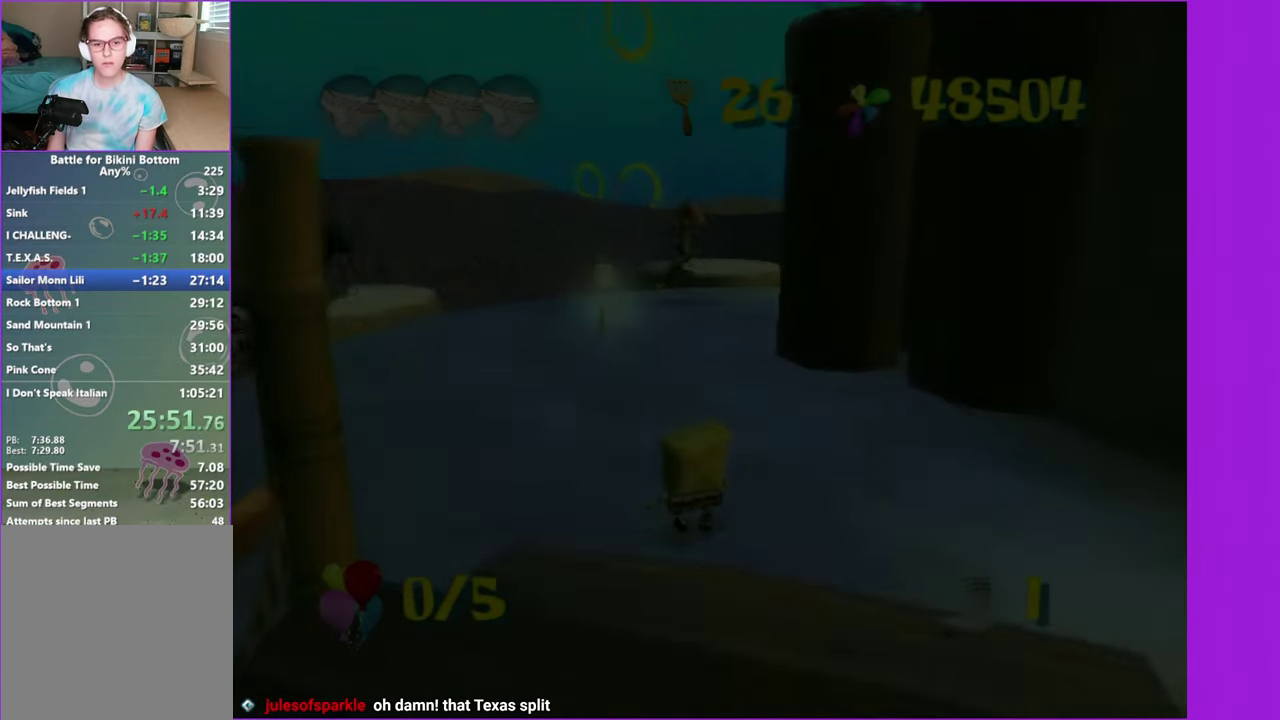
{"buttons": [], "left_stick": "up", "right_stick": "center", "events": [[100, "left_stick", "up"], [384, "right_stick", "left"], [484, "right_stick", "center"]]}
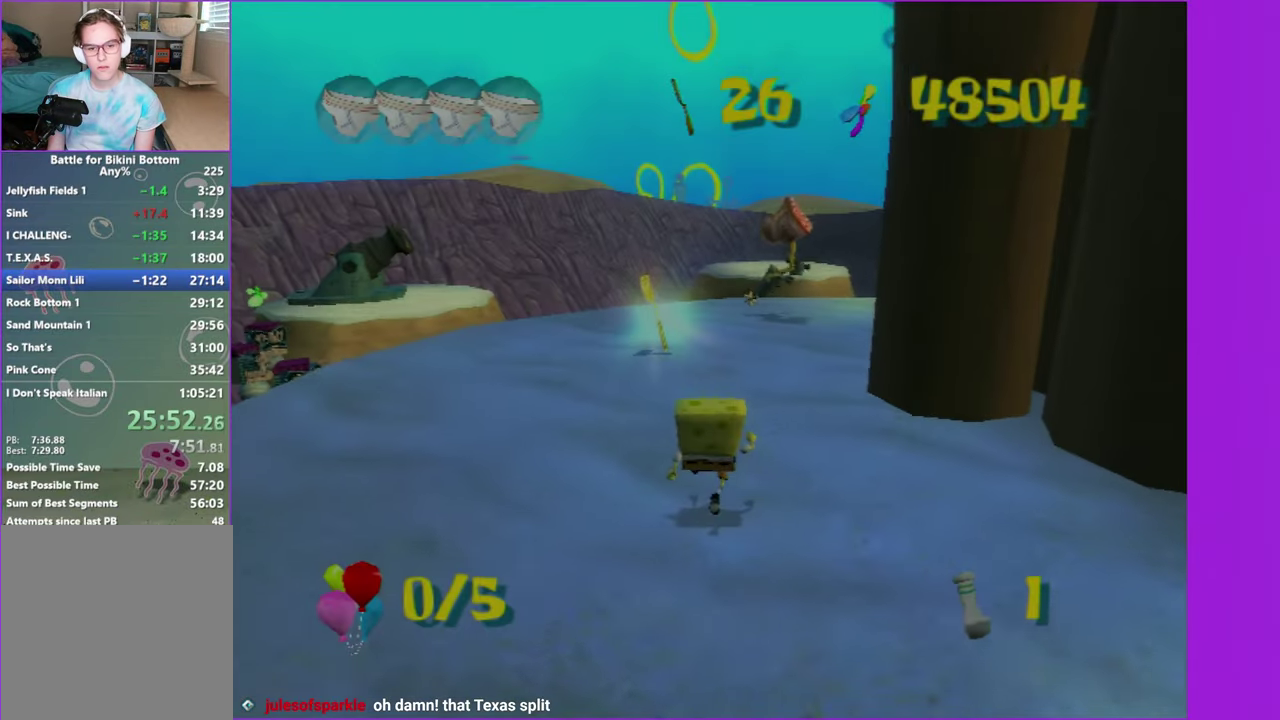
{"buttons": [], "left_stick": "up", "right_stick": "center", "events": [[67, "left_stick", "up-left"], [417, "left_stick", "up"]]}
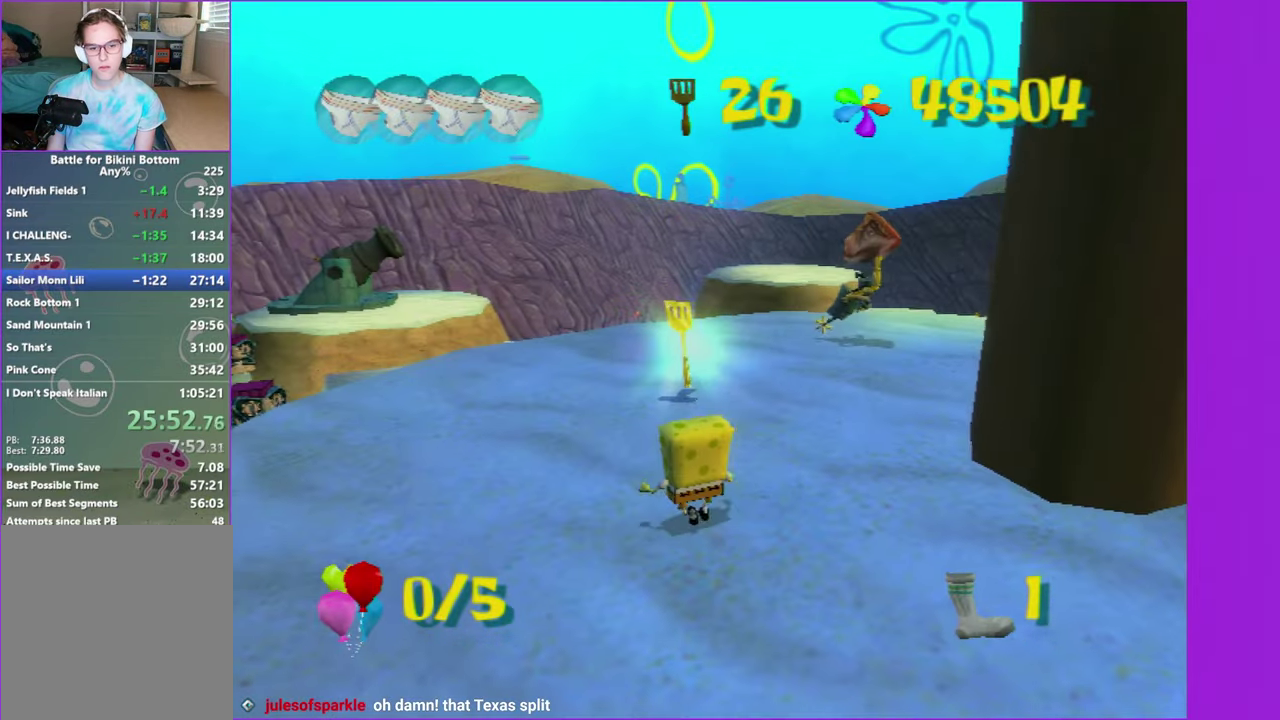
{"buttons": [], "left_stick": "up", "right_stick": "center", "events": []}
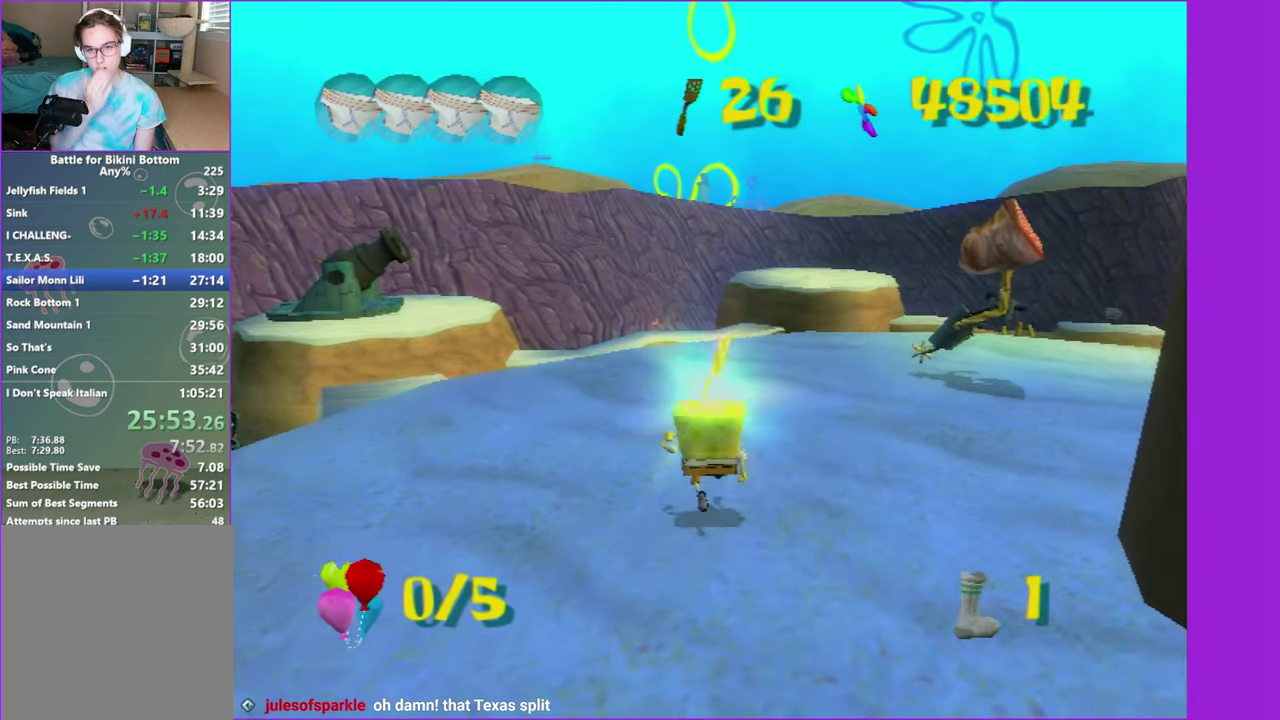
{"buttons": [], "left_stick": "center", "right_stick": "center", "events": [[467, "left_stick", "center"]]}
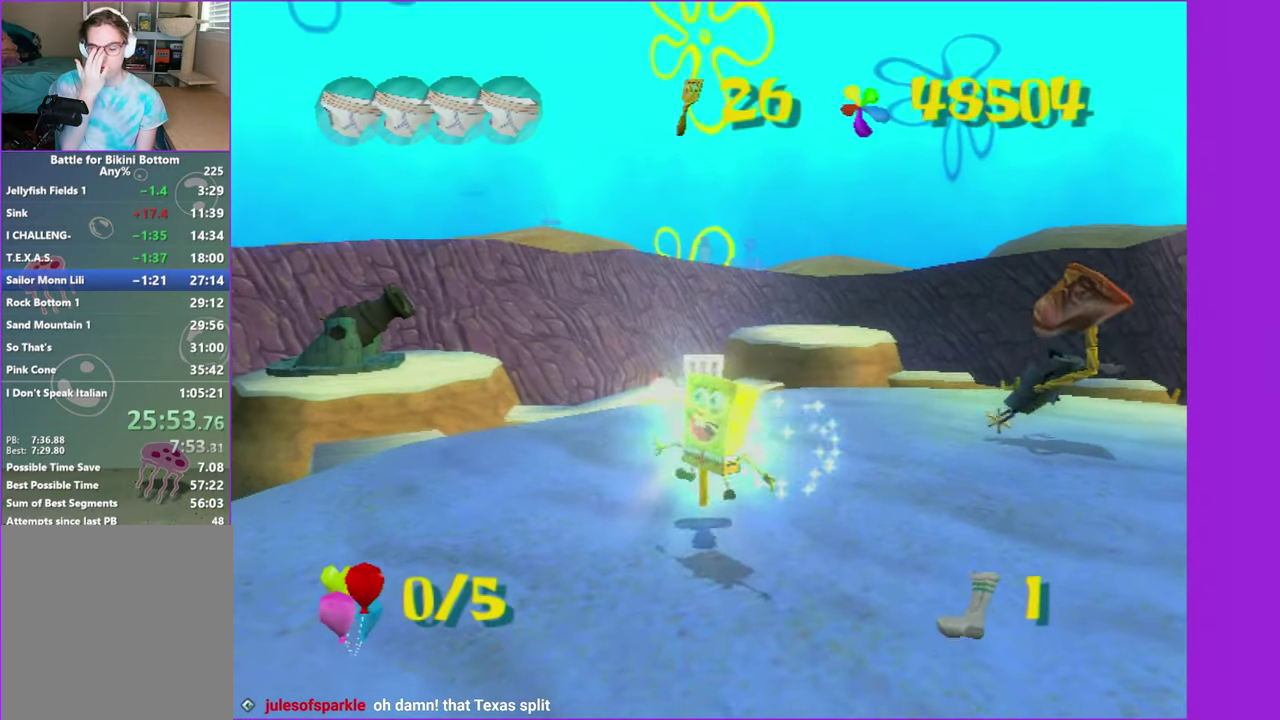
{"buttons": [], "left_stick": "center", "right_stick": "center", "events": []}
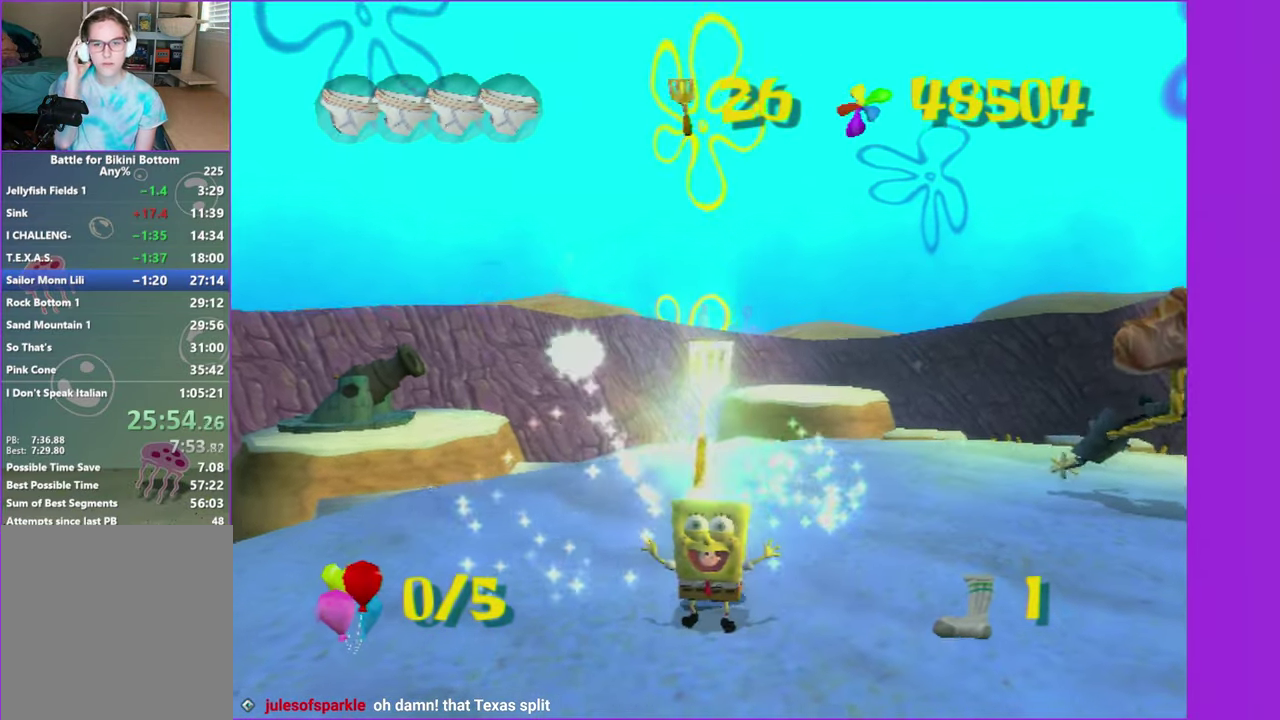
{"buttons": [], "left_stick": "center", "right_stick": "center", "events": []}
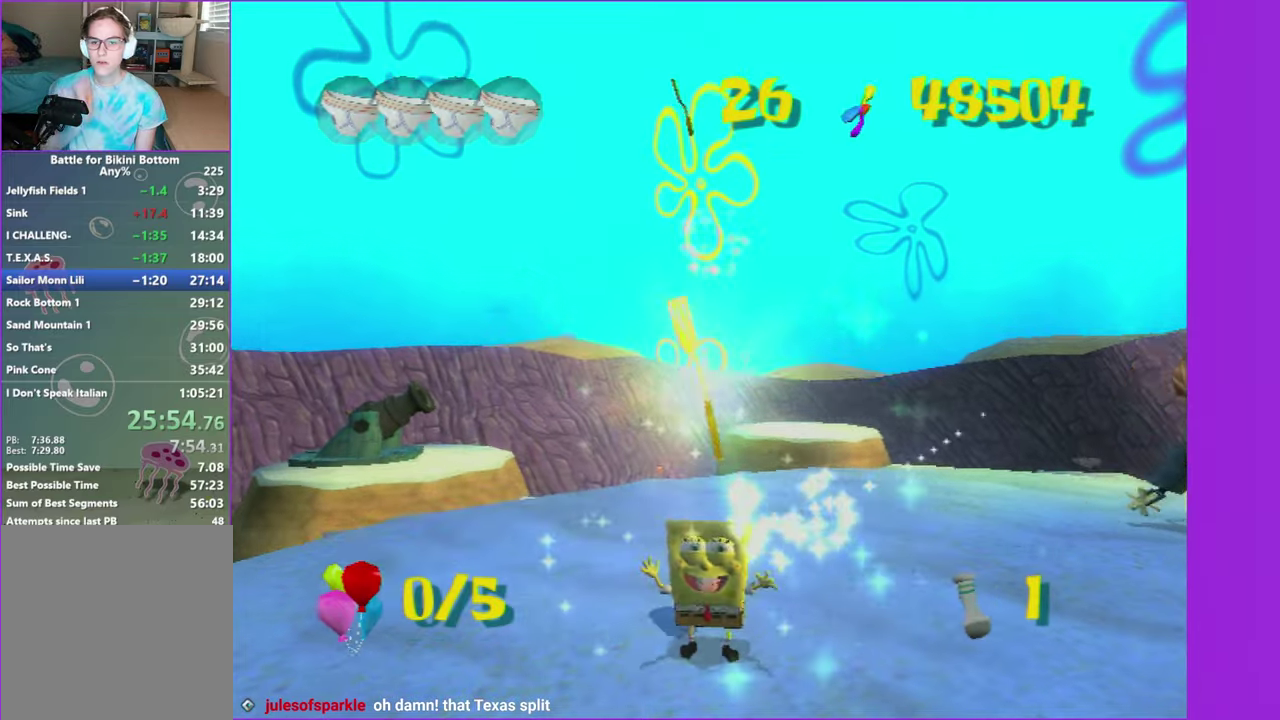
{"buttons": [], "left_stick": "center", "right_stick": "center", "events": []}
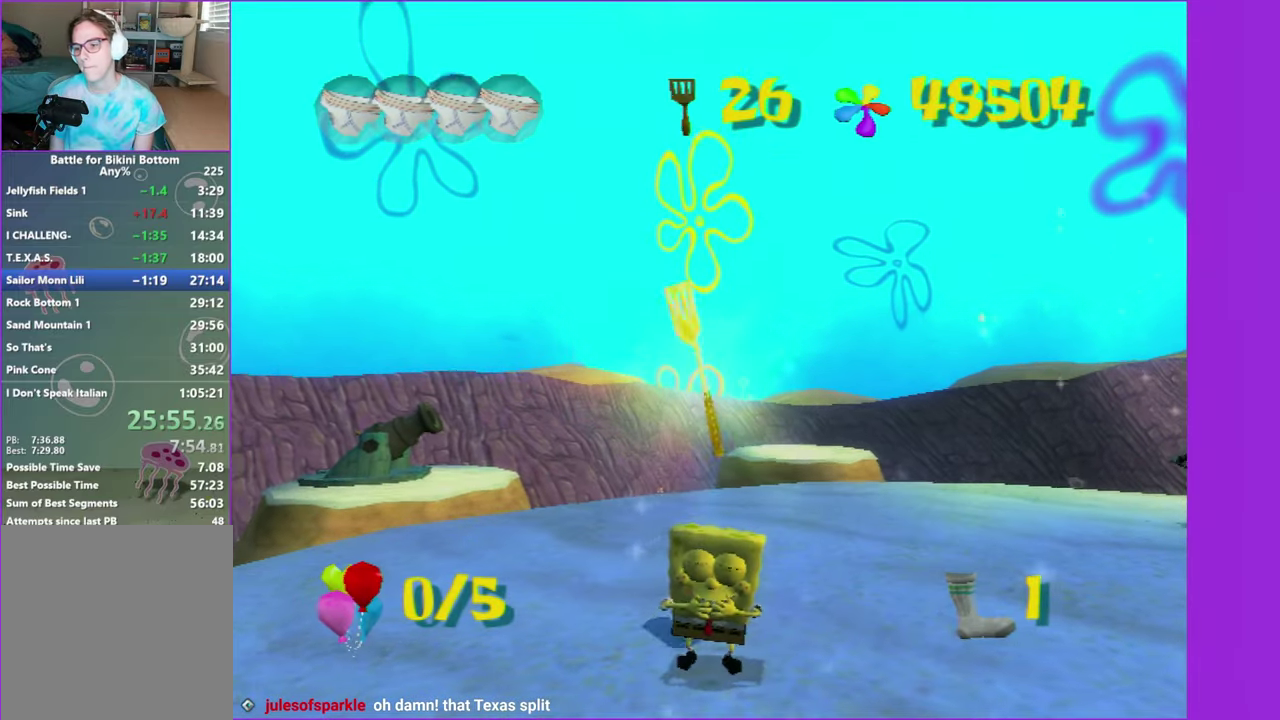
{"buttons": [], "left_stick": "up-left", "right_stick": "center", "events": [[233, "left_stick", "up-left"]]}
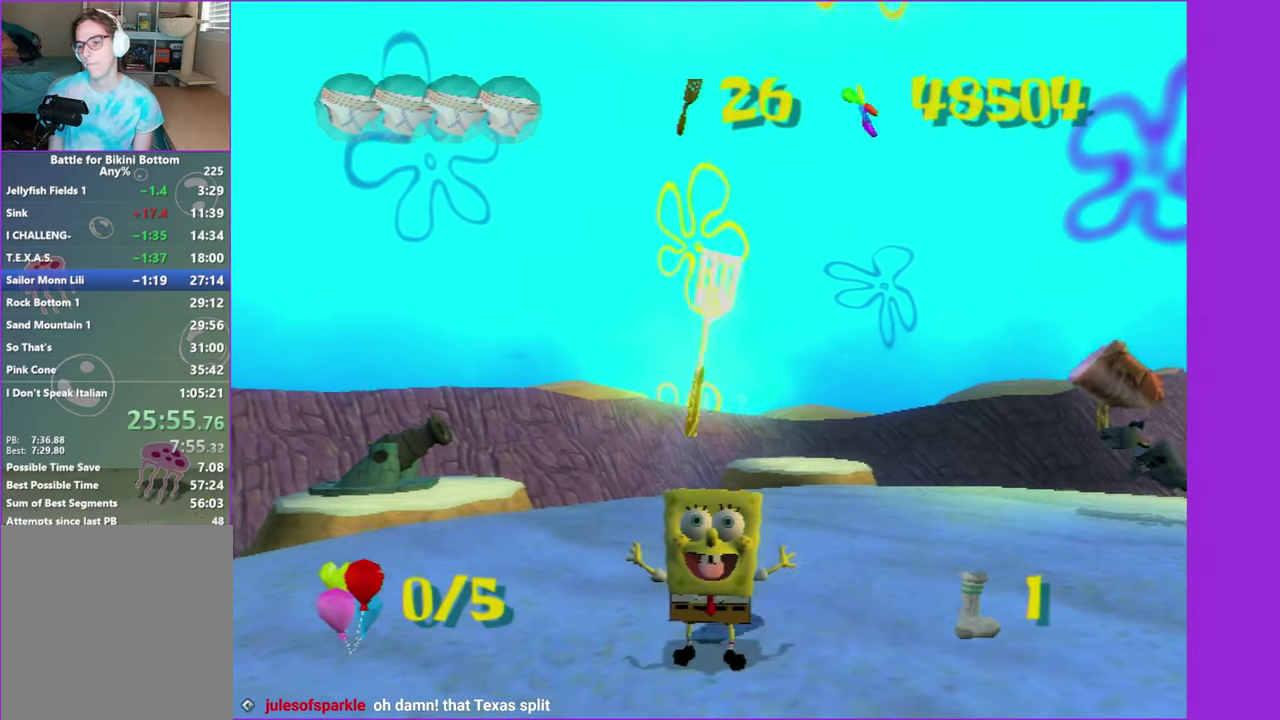
{"buttons": [], "left_stick": "up-left", "right_stick": "center", "events": []}
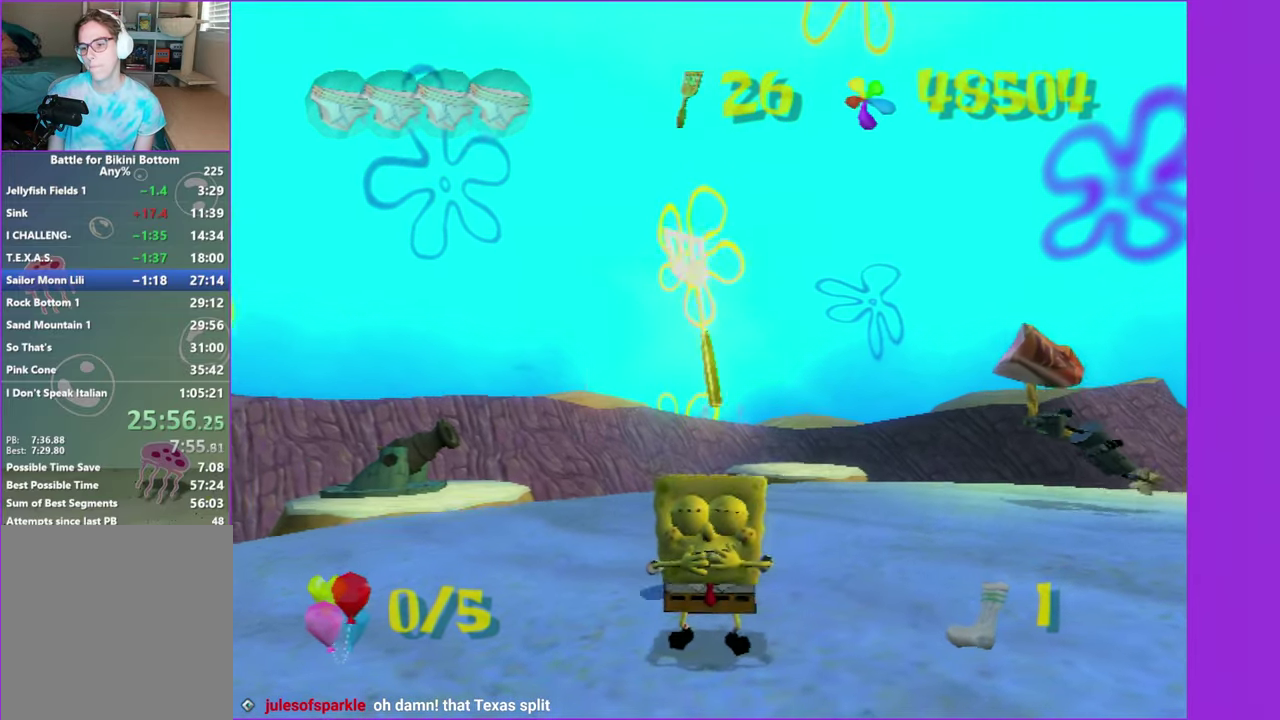
{"buttons": [], "left_stick": "up-left", "right_stick": "center", "events": []}
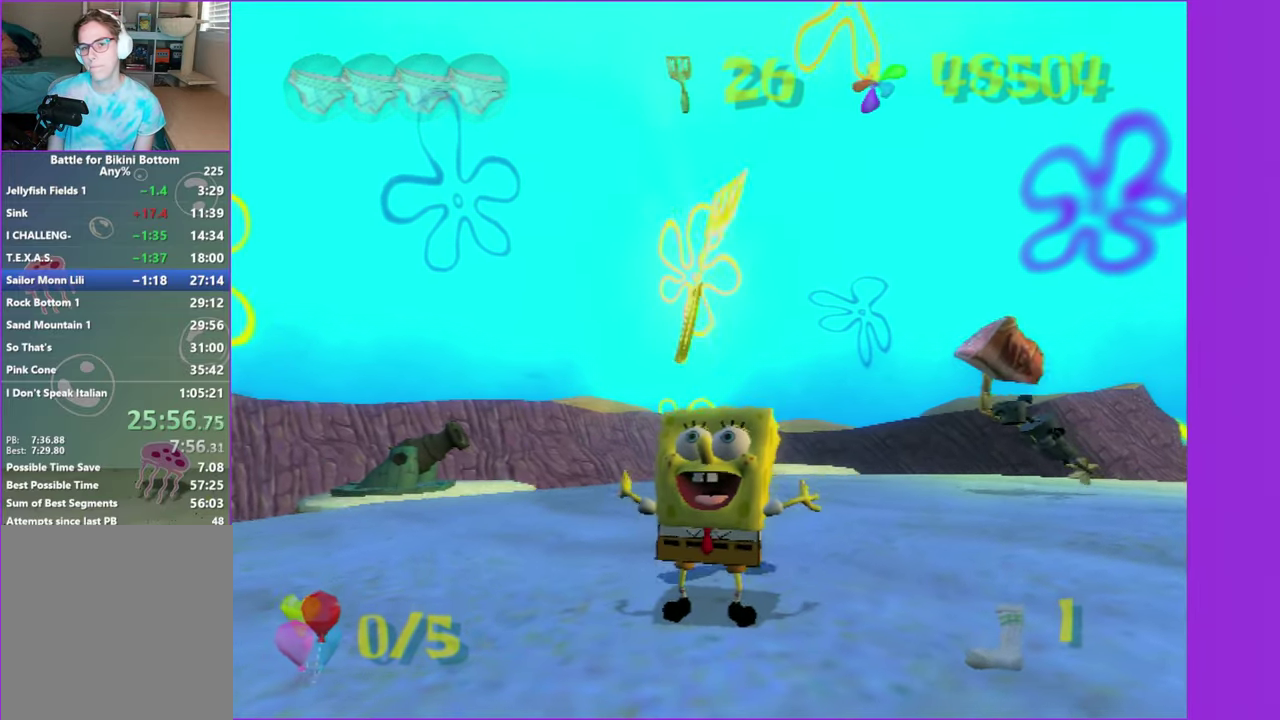
{"buttons": [], "left_stick": "up-left", "right_stick": "center", "events": []}
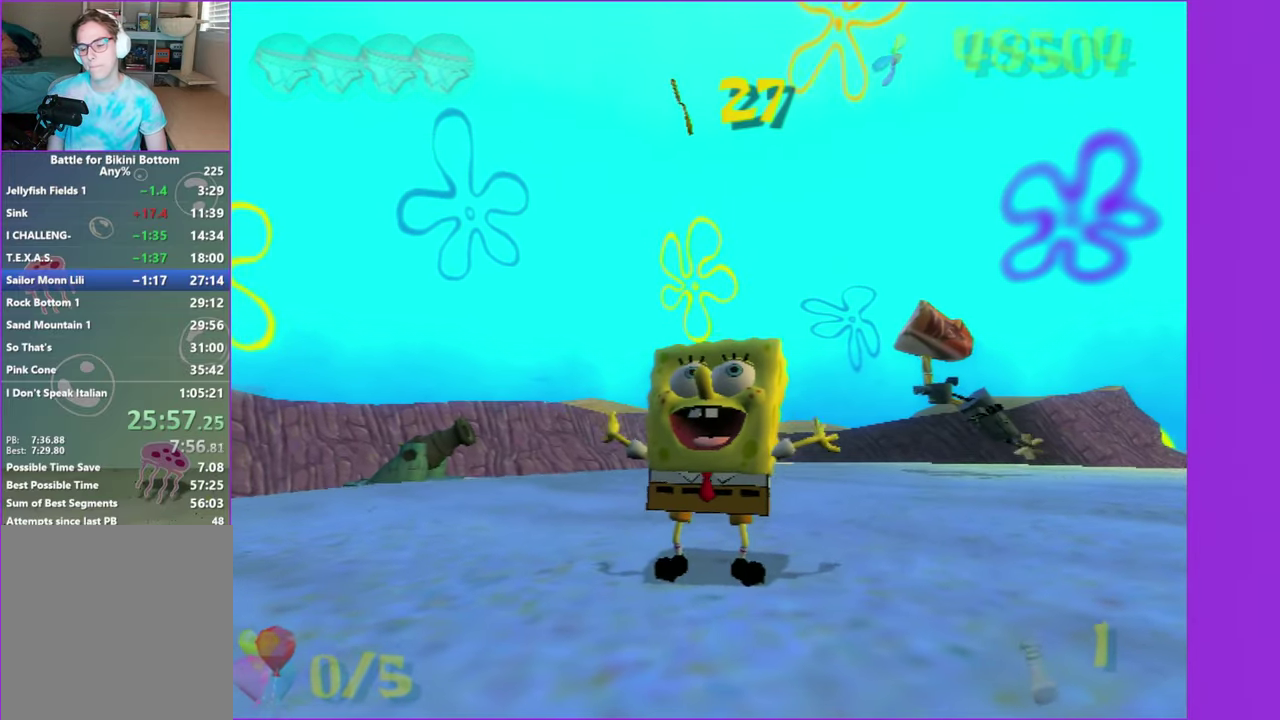
{"buttons": [], "left_stick": "up-left", "right_stick": "center", "events": []}
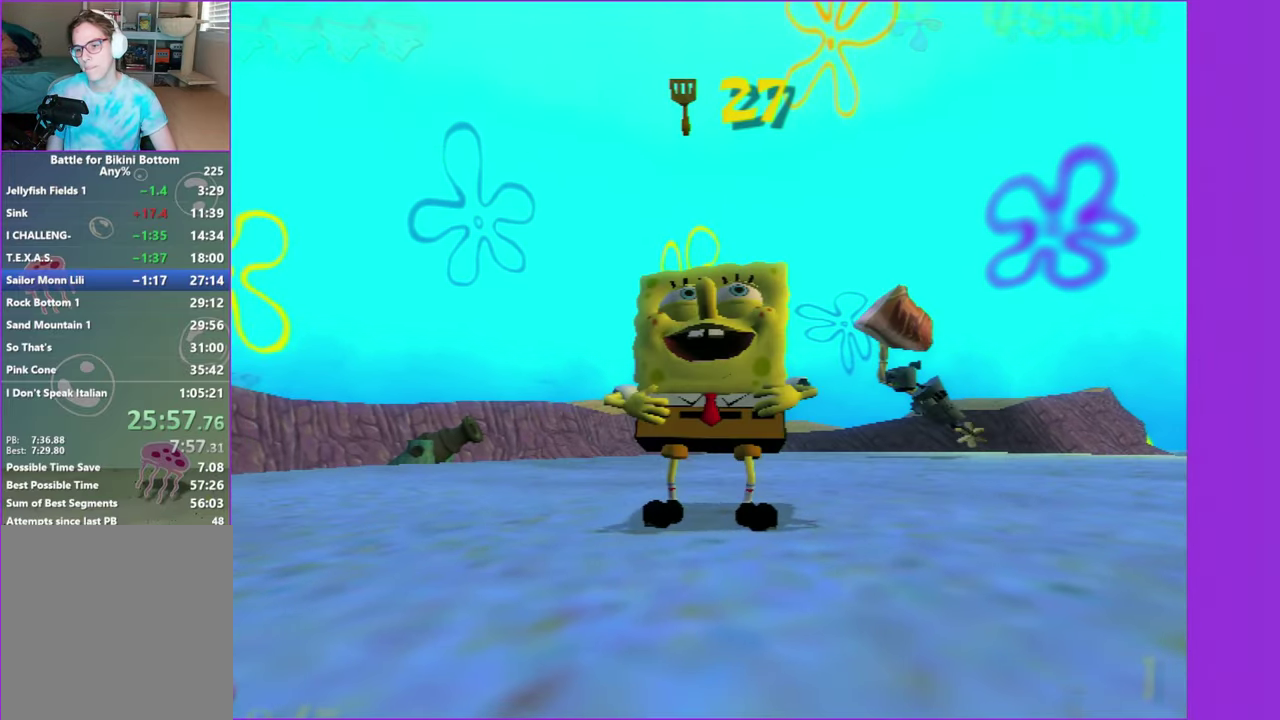
{"buttons": [], "left_stick": "up-left", "right_stick": "center", "events": []}
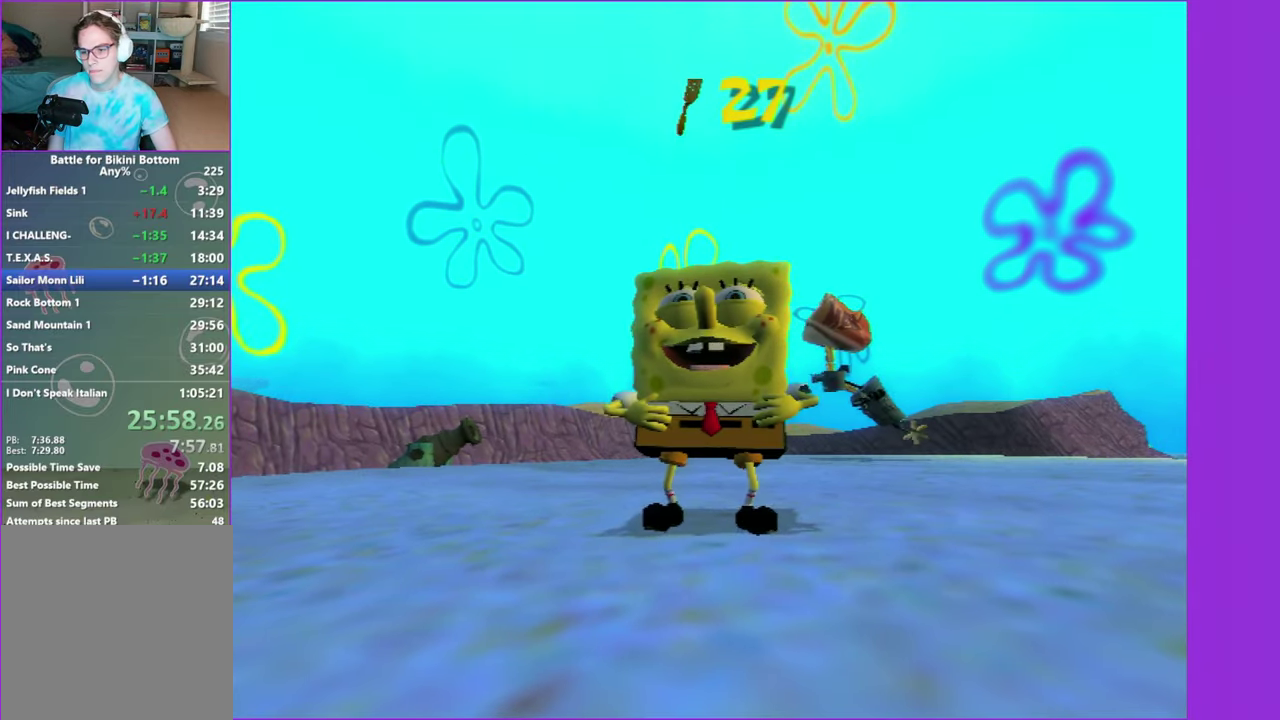
{"buttons": [], "left_stick": "up-left", "right_stick": "center", "events": []}
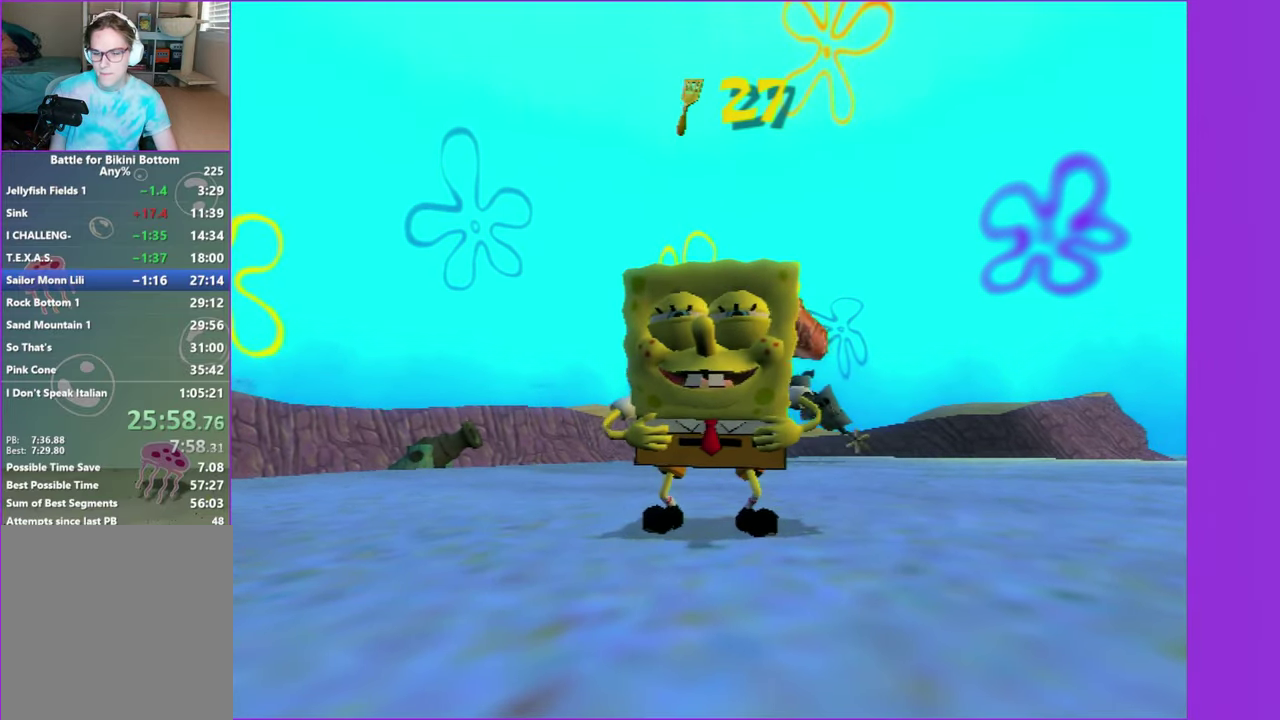
{"buttons": [], "left_stick": "up-left", "right_stick": "center", "events": []}
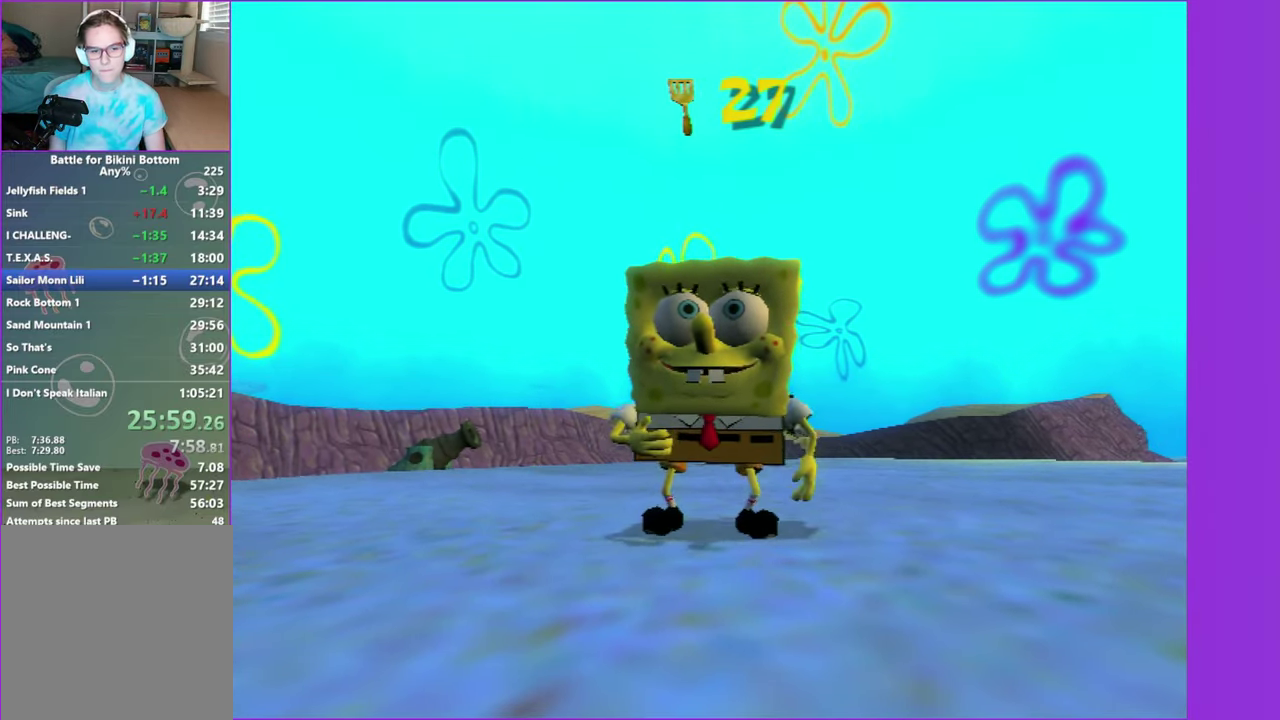
{"buttons": [], "left_stick": "up", "right_stick": "center", "events": [[66, "right_stick", "right"], [133, "left_stick", "up"], [166, "right_stick", "center"]]}
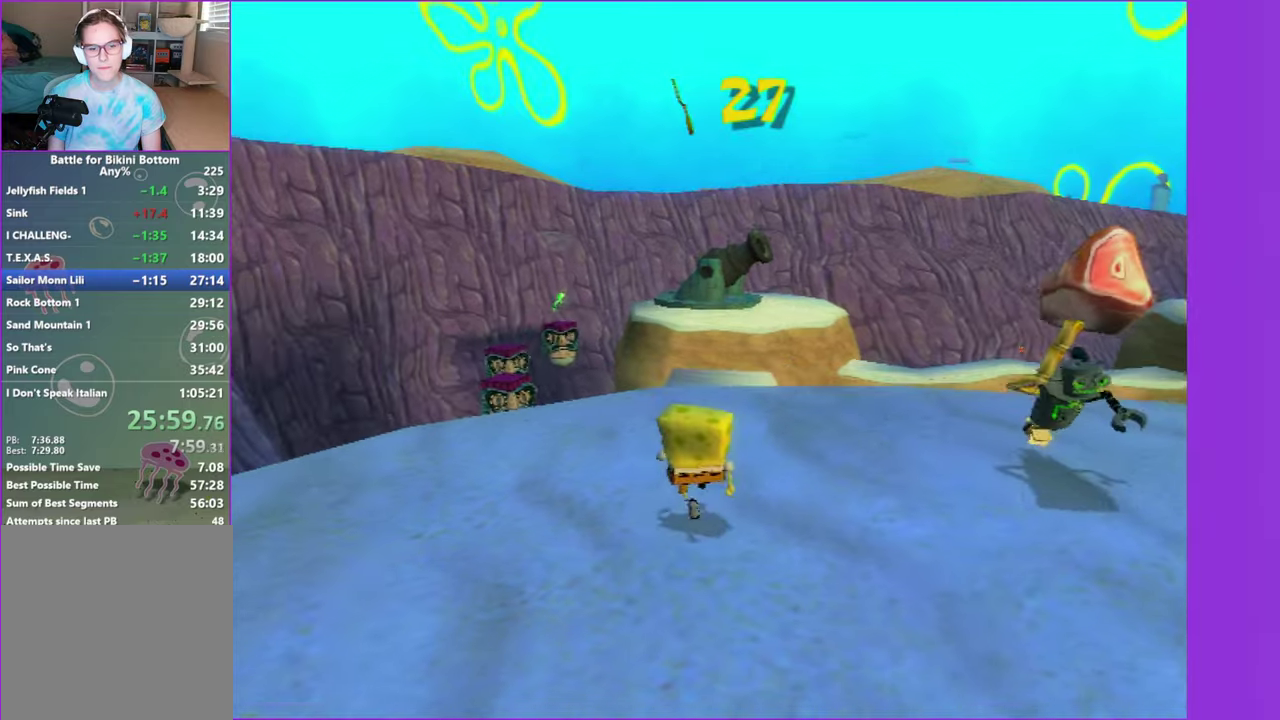
{"buttons": [], "left_stick": "up", "right_stick": "center", "events": []}
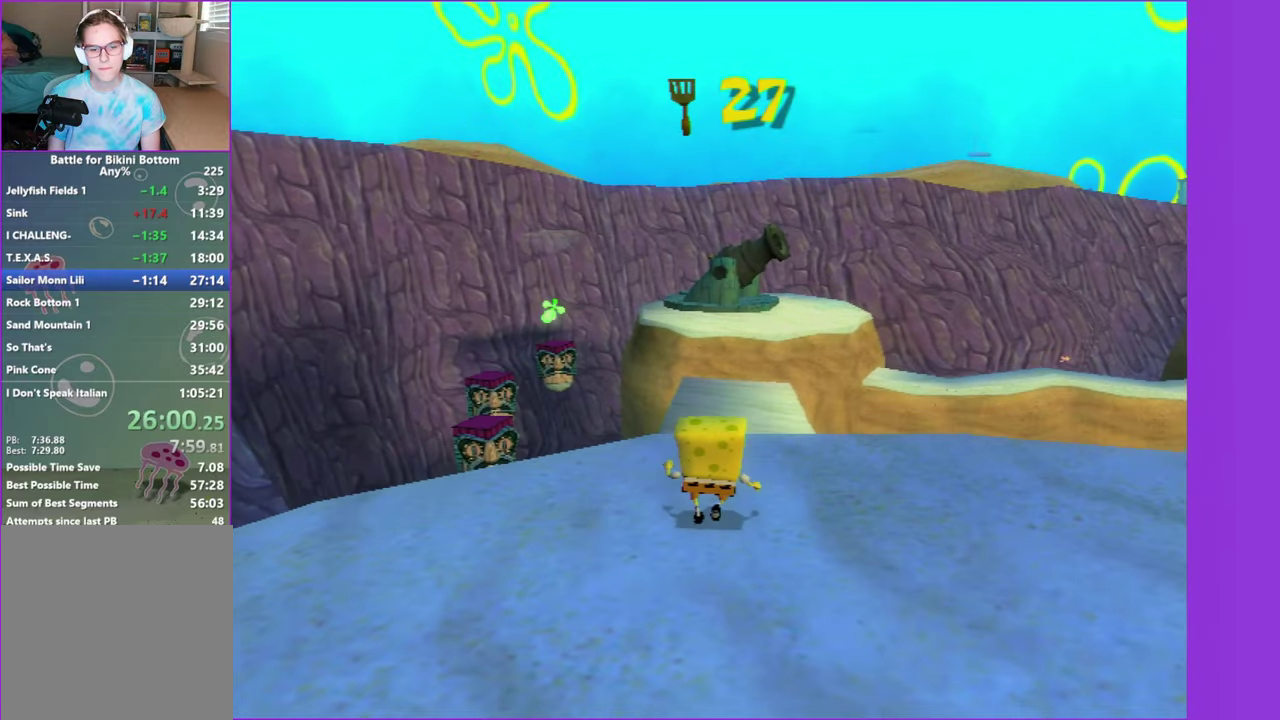
{"buttons": ["A"], "left_stick": "up", "right_stick": "center", "events": [[483, "A", "down"]]}